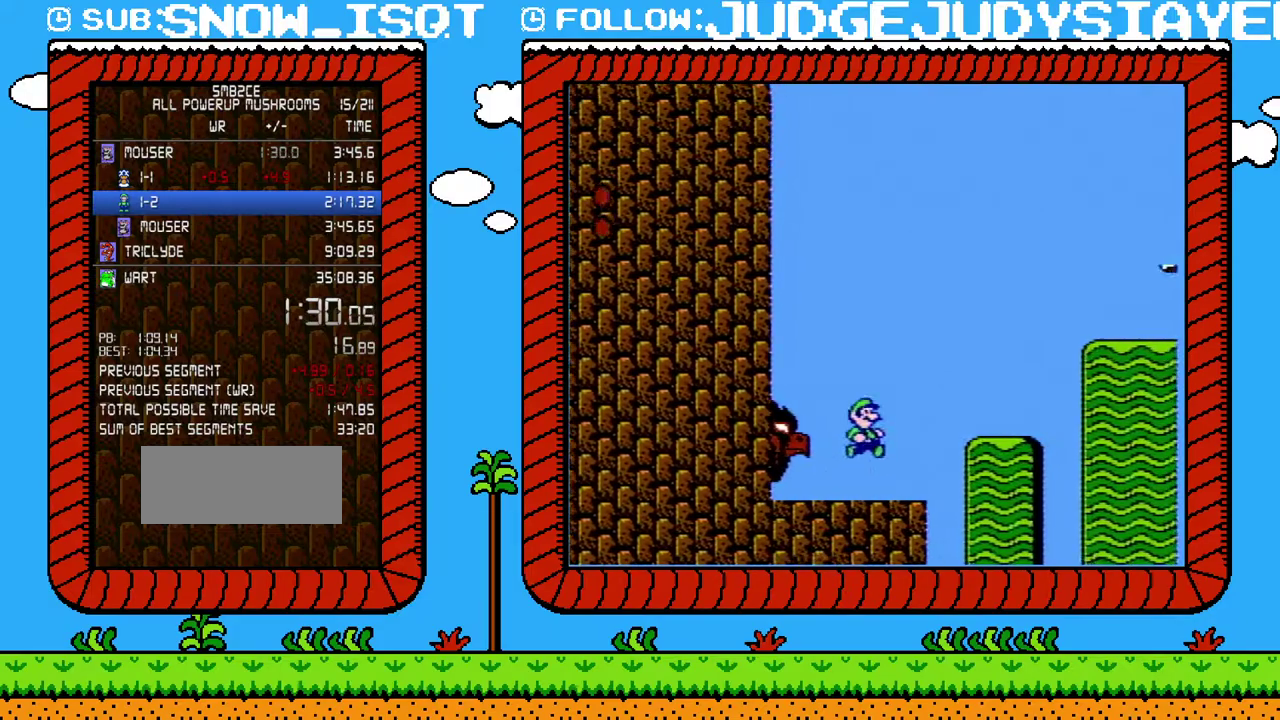
Gameplay with a controller (Nintendo layout); each line is a JSON object with the inputs held at the frame after it. "events" lists button and stick changes between this image and that frame as [ms after this image, input, new state], when the widget could be followed in between. Not read: L3 R3.
{"buttons": ["B", "DPAD_RIGHT"], "events": [[100, "A", "up"], [317, "DPAD_RIGHT", "up"], [350, "DPAD_LEFT", "down"], [450, "DPAD_LEFT", "up"], [483, "DPAD_RIGHT", "down"]]}
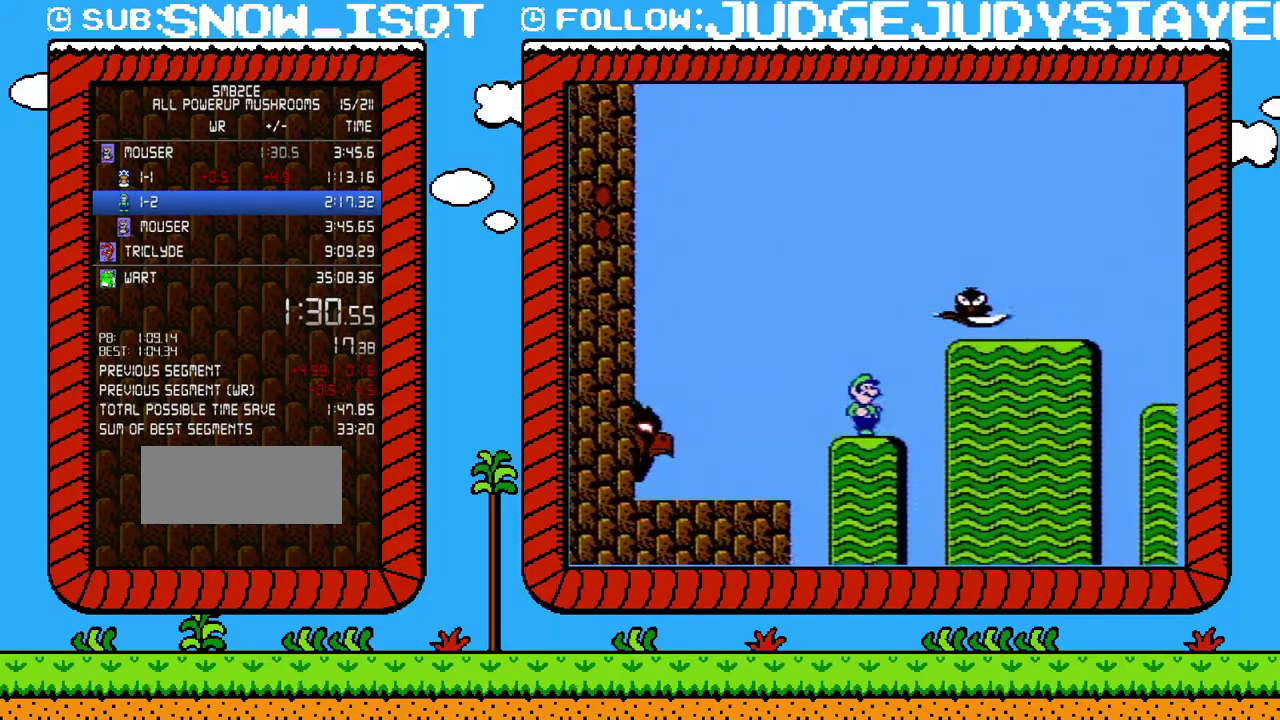
{"buttons": ["B", "DPAD_RIGHT"], "events": [[167, "A", "down"], [450, "A", "up"]]}
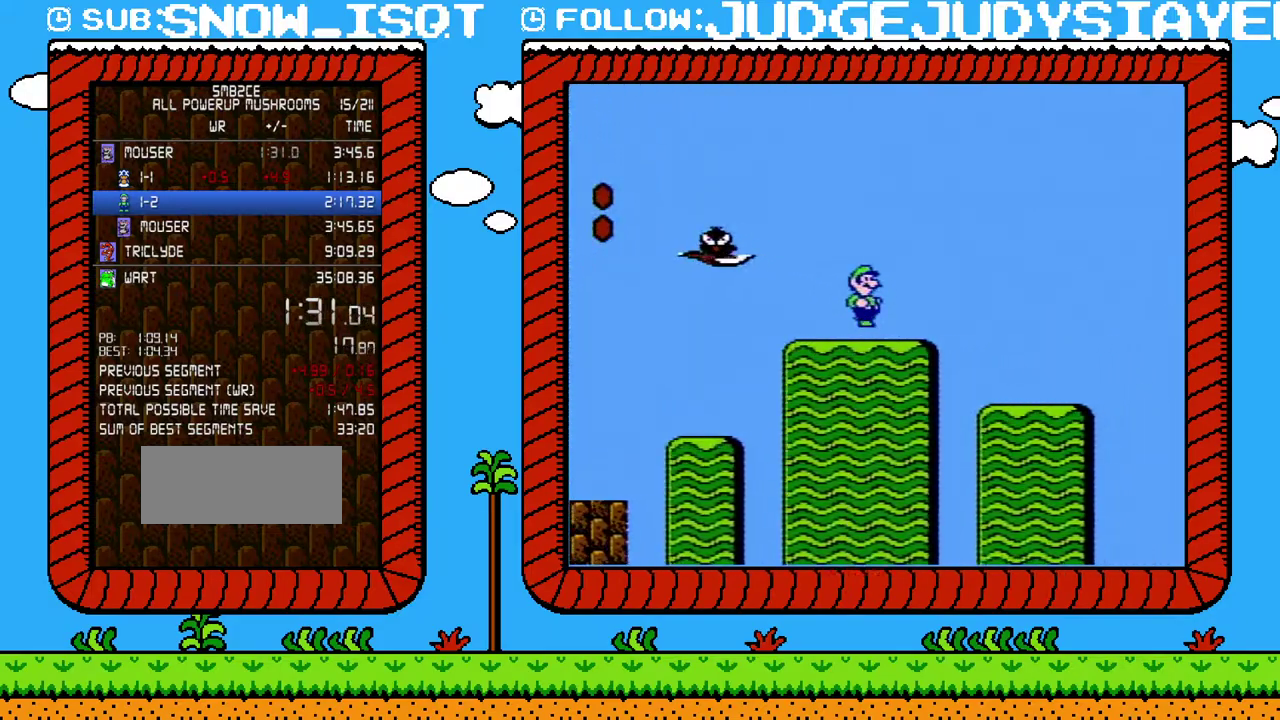
{"buttons": ["B", "DPAD_RIGHT"], "events": []}
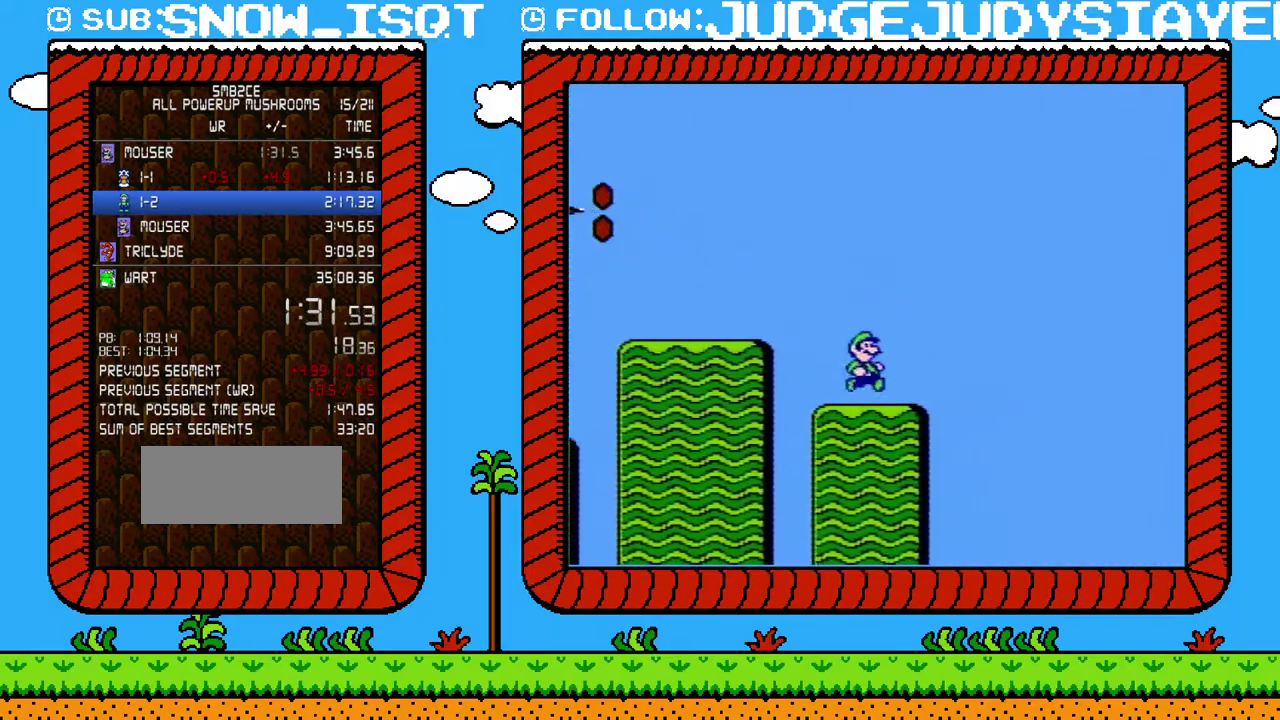
{"buttons": ["A", "B", "DPAD_RIGHT"], "events": [[233, "A", "down"]]}
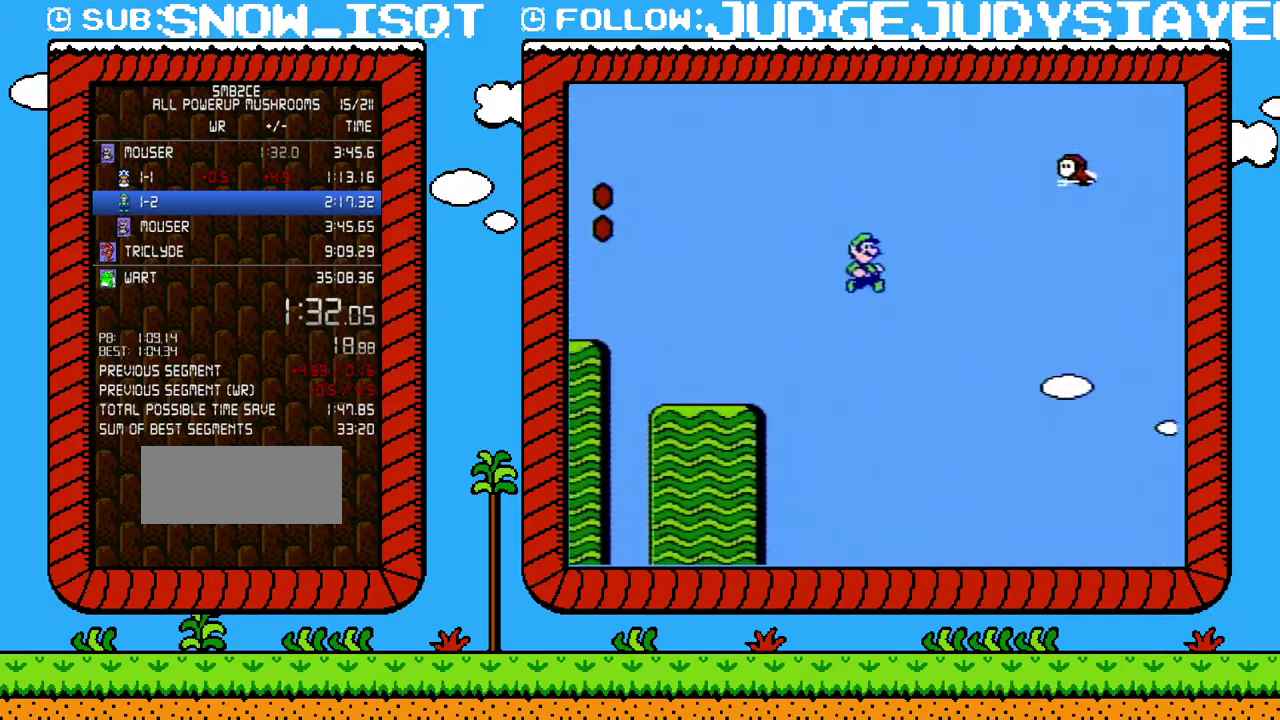
{"buttons": ["B", "DPAD_RIGHT"], "events": [[417, "A", "up"]]}
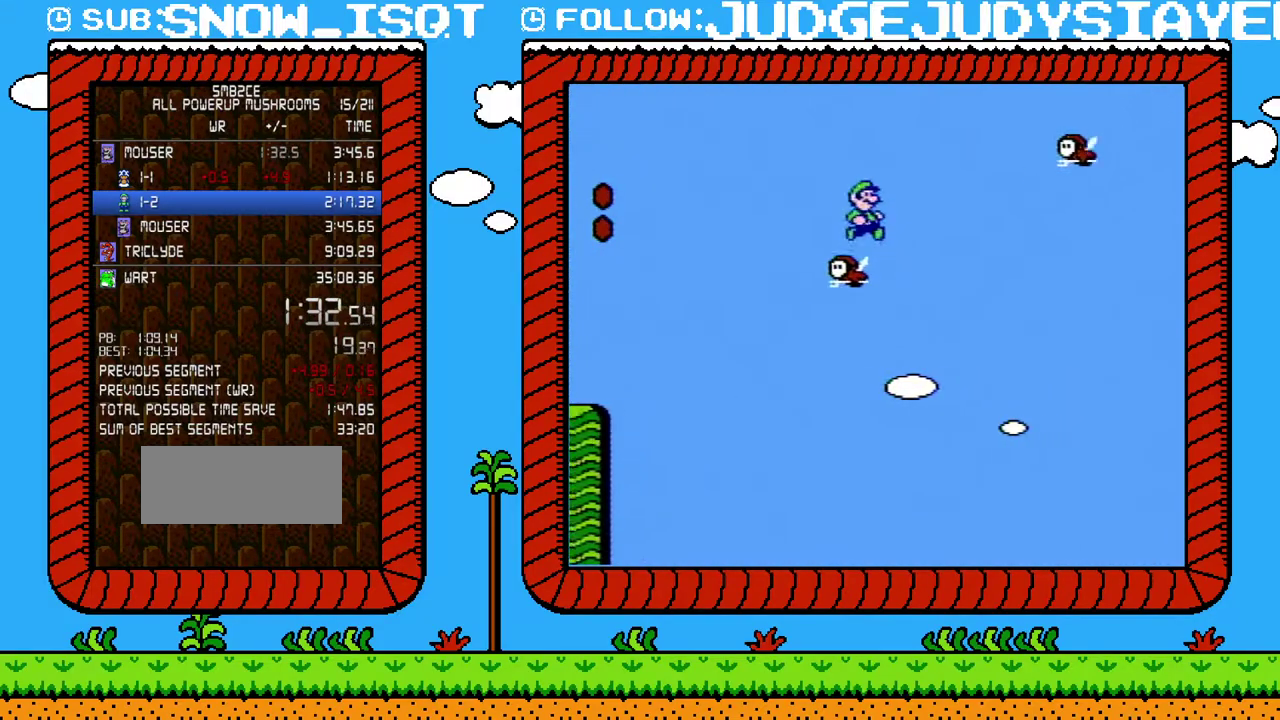
{"buttons": ["A", "B", "DPAD_RIGHT"], "events": [[50, "A", "down"]]}
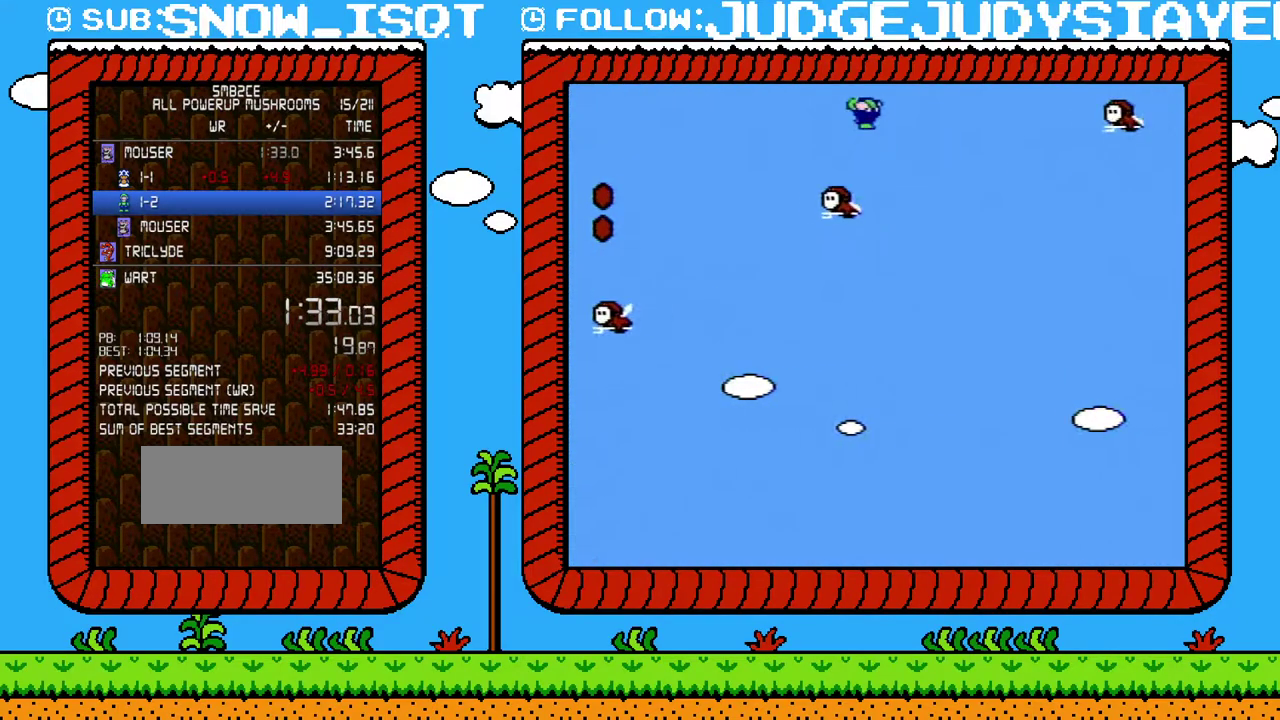
{"buttons": ["B", "DPAD_RIGHT"], "events": [[383, "A", "up"]]}
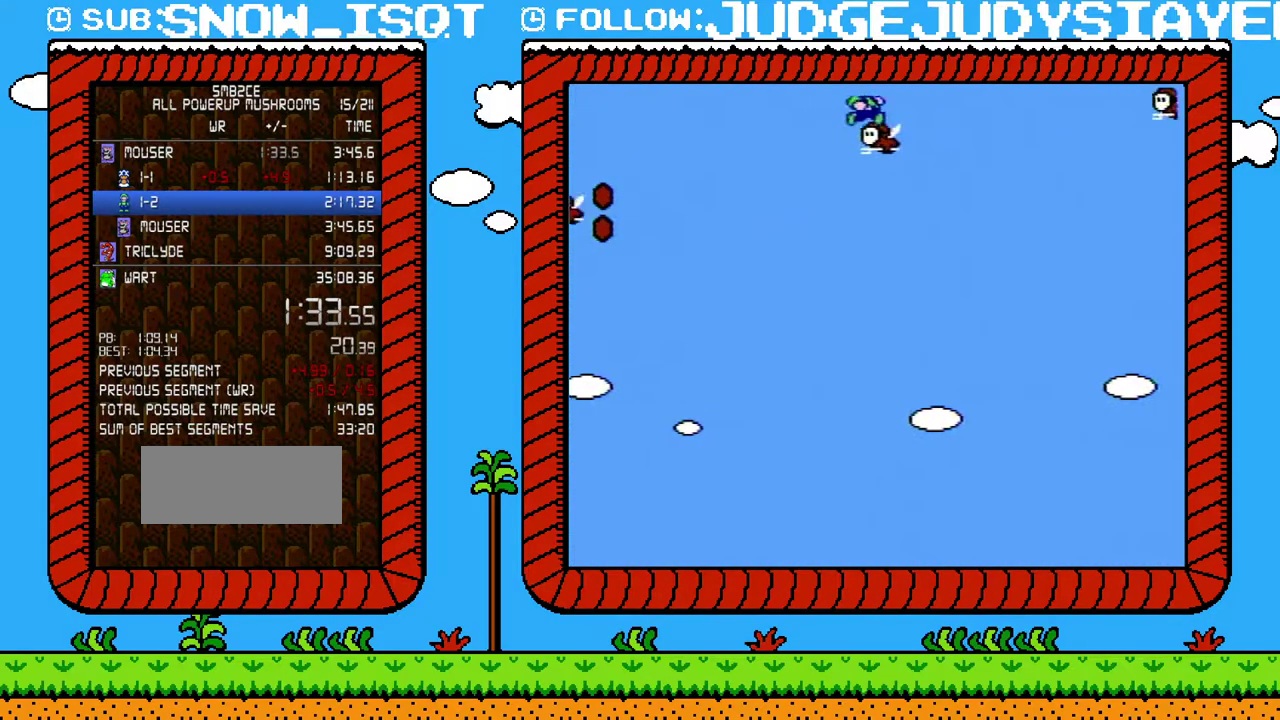
{"buttons": ["A", "B", "DPAD_RIGHT"], "events": [[133, "A", "down"]]}
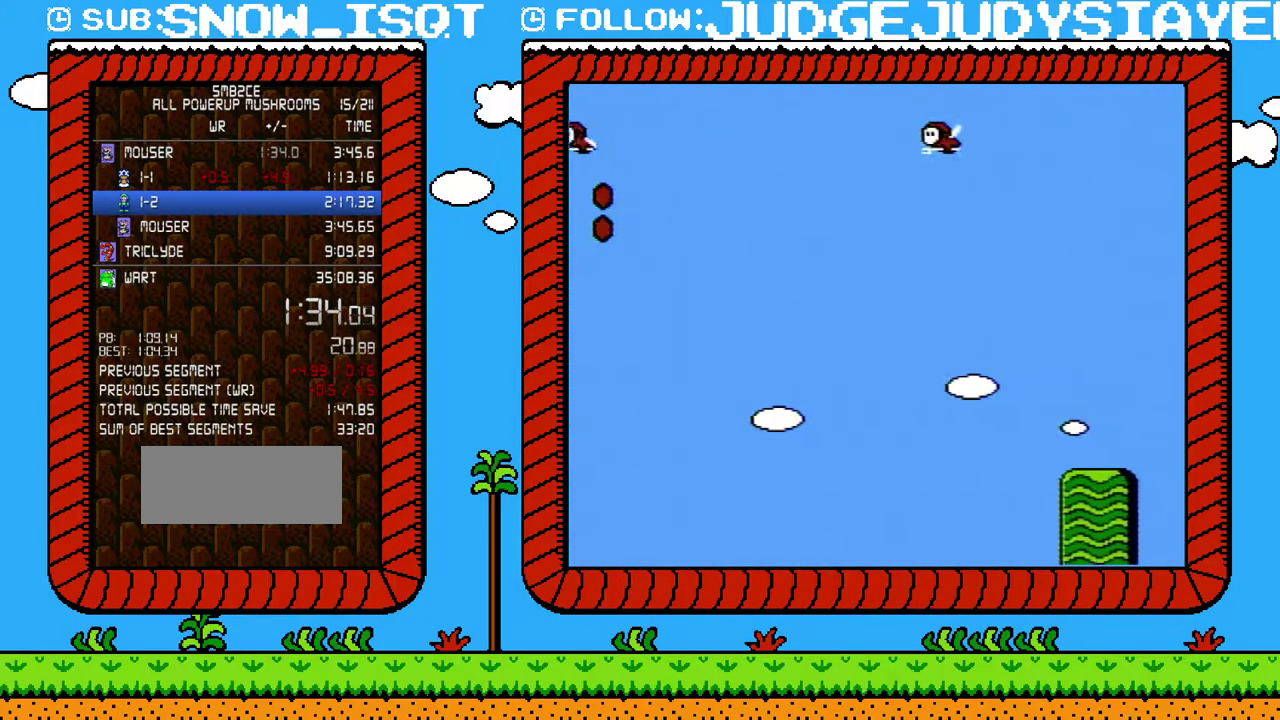
{"buttons": ["B", "DPAD_RIGHT"], "events": [[450, "A", "up"]]}
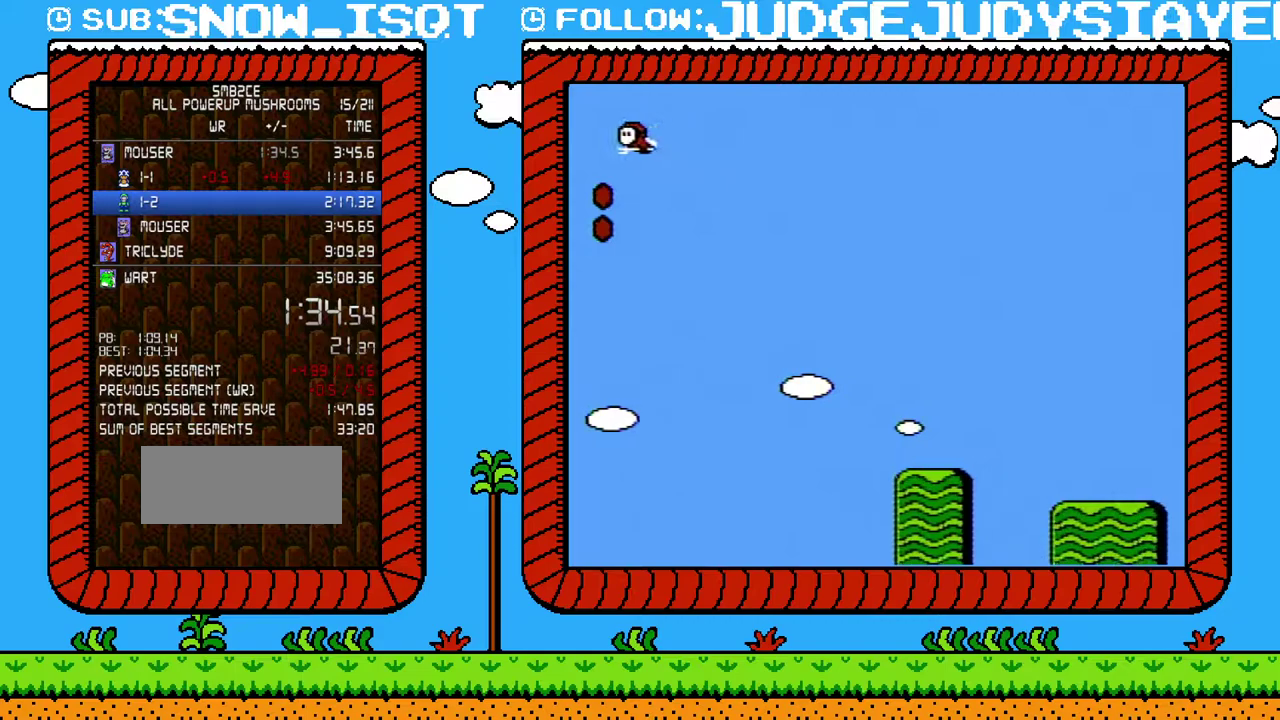
{"buttons": ["B", "DPAD_RIGHT"], "events": []}
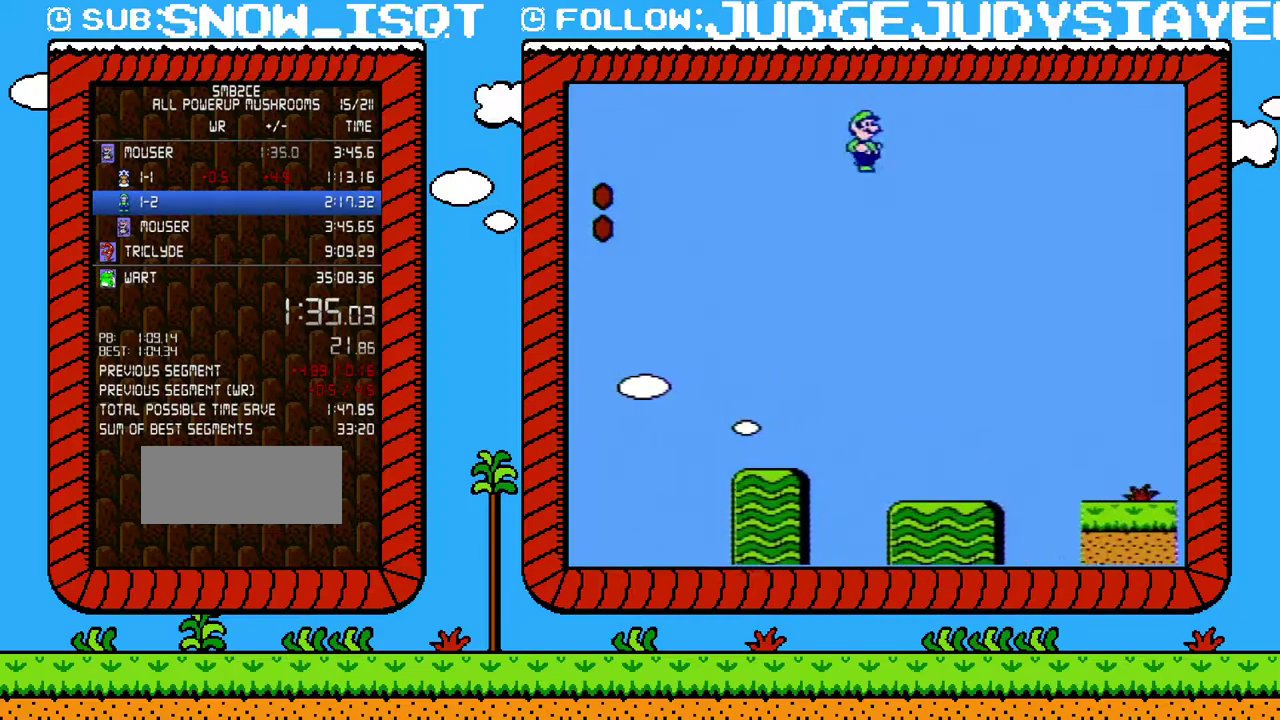
{"buttons": ["B", "DPAD_RIGHT"], "events": []}
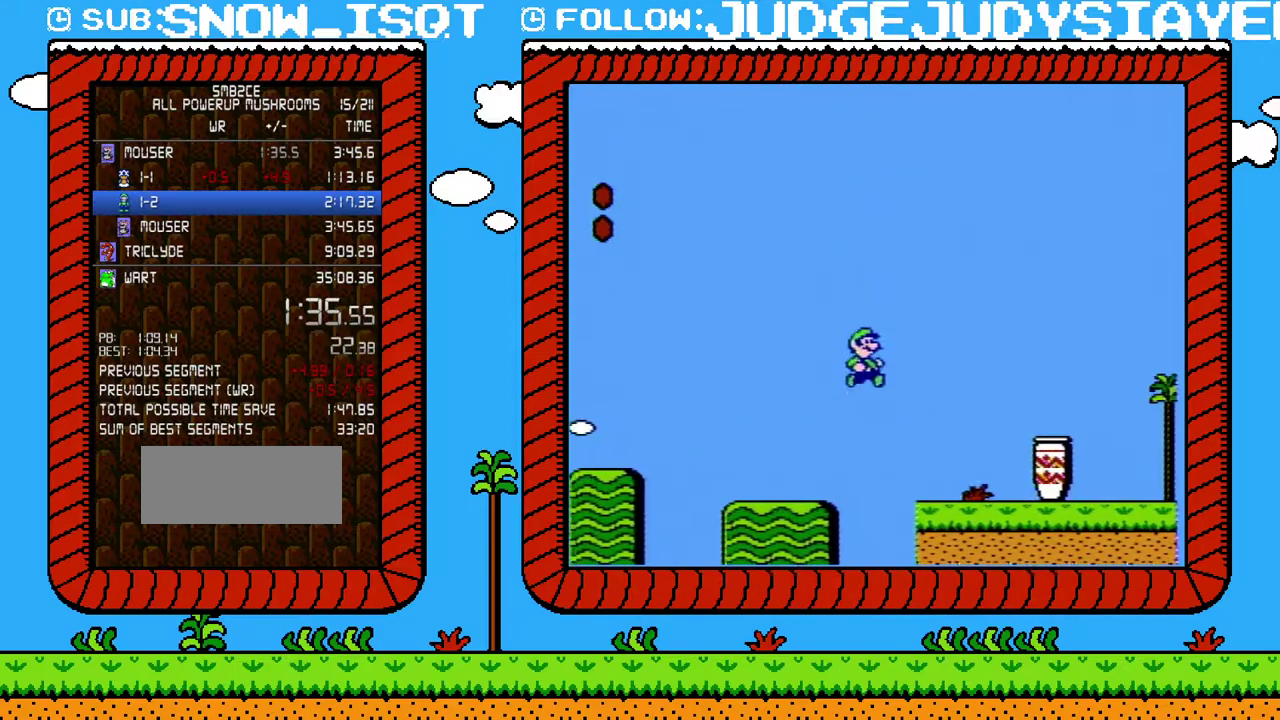
{"buttons": ["B"], "events": [[317, "B", "up"], [317, "DPAD_LEFT", "down"], [317, "DPAD_RIGHT", "up"], [400, "B", "down"], [467, "DPAD_LEFT", "up"]]}
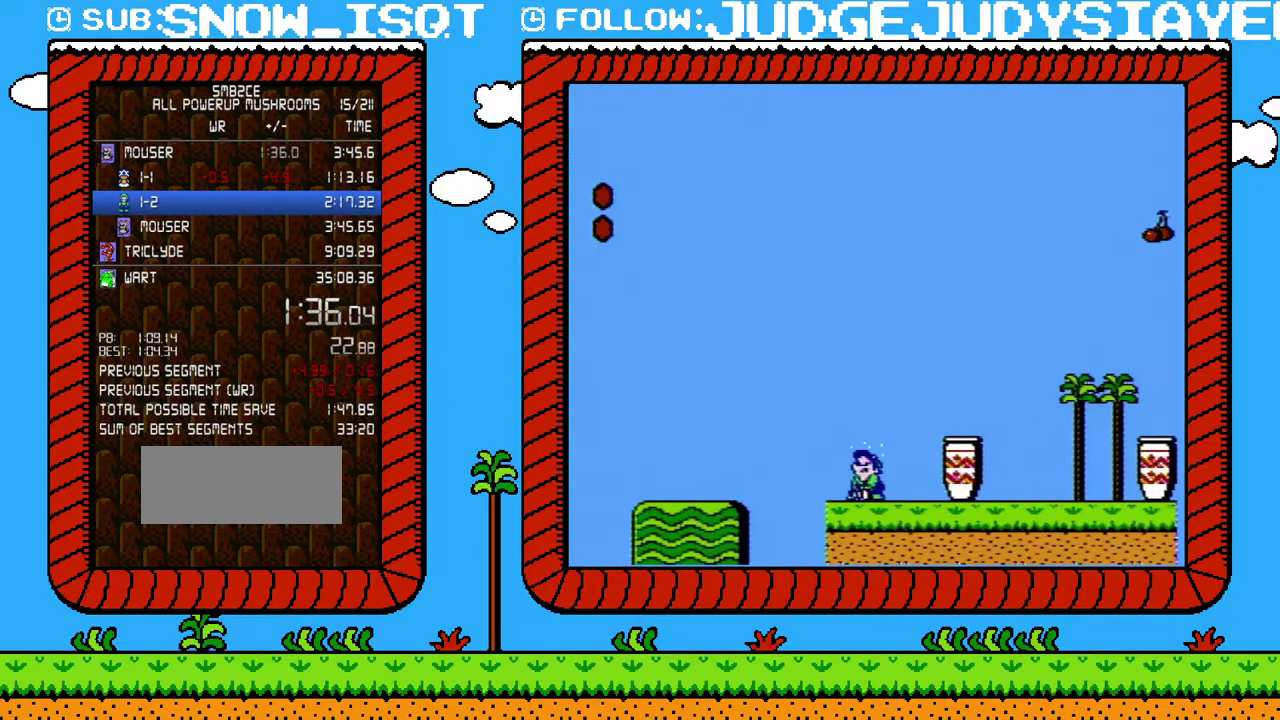
{"buttons": ["A", "B", "DPAD_RIGHT"], "events": [[283, "DPAD_DOWN", "down"], [383, "A", "down"], [483, "DPAD_DOWN", "up"], [483, "DPAD_RIGHT", "down"]]}
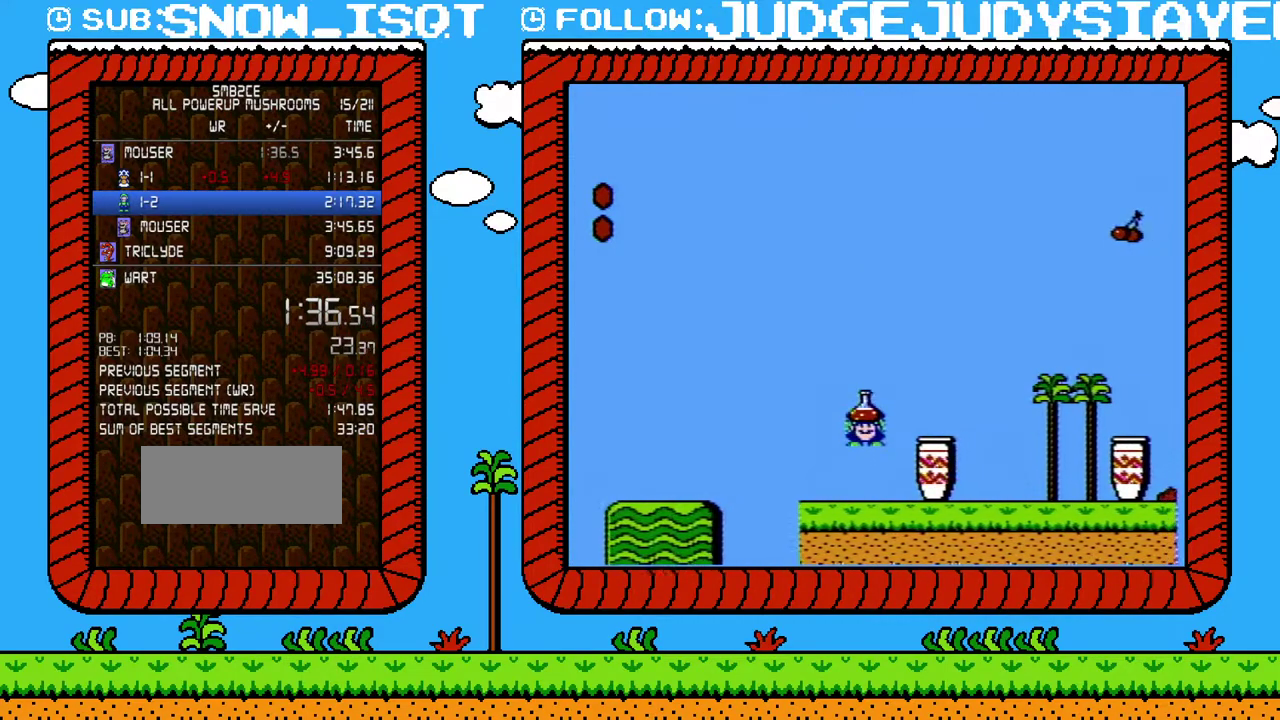
{"buttons": ["B", "DPAD_RIGHT"], "events": [[67, "A", "up"]]}
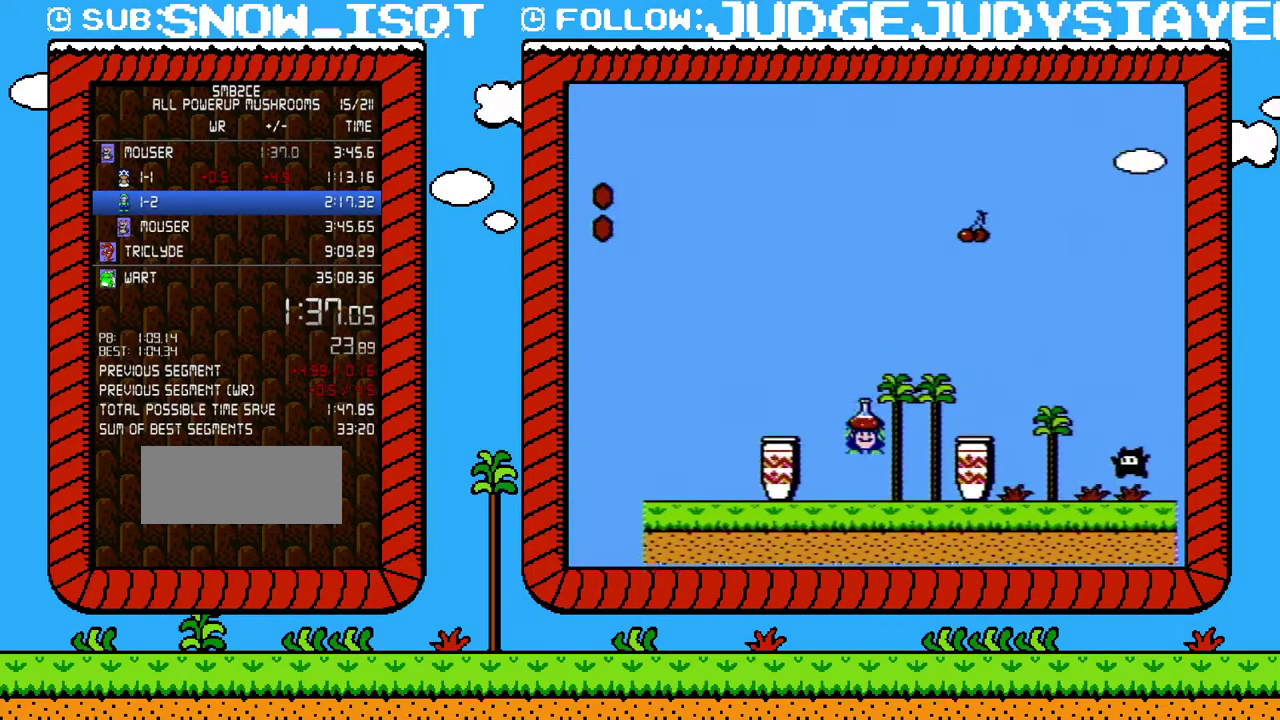
{"buttons": ["DPAD_LEFT"], "events": [[33, "DPAD_RIGHT", "up"], [67, "DPAD_LEFT", "down"], [133, "B", "up"], [233, "DPAD_DOWN", "down"], [233, "DPAD_LEFT", "up"], [317, "B", "down"], [417, "DPAD_DOWN", "up"], [450, "DPAD_LEFT", "down"], [467, "B", "up"]]}
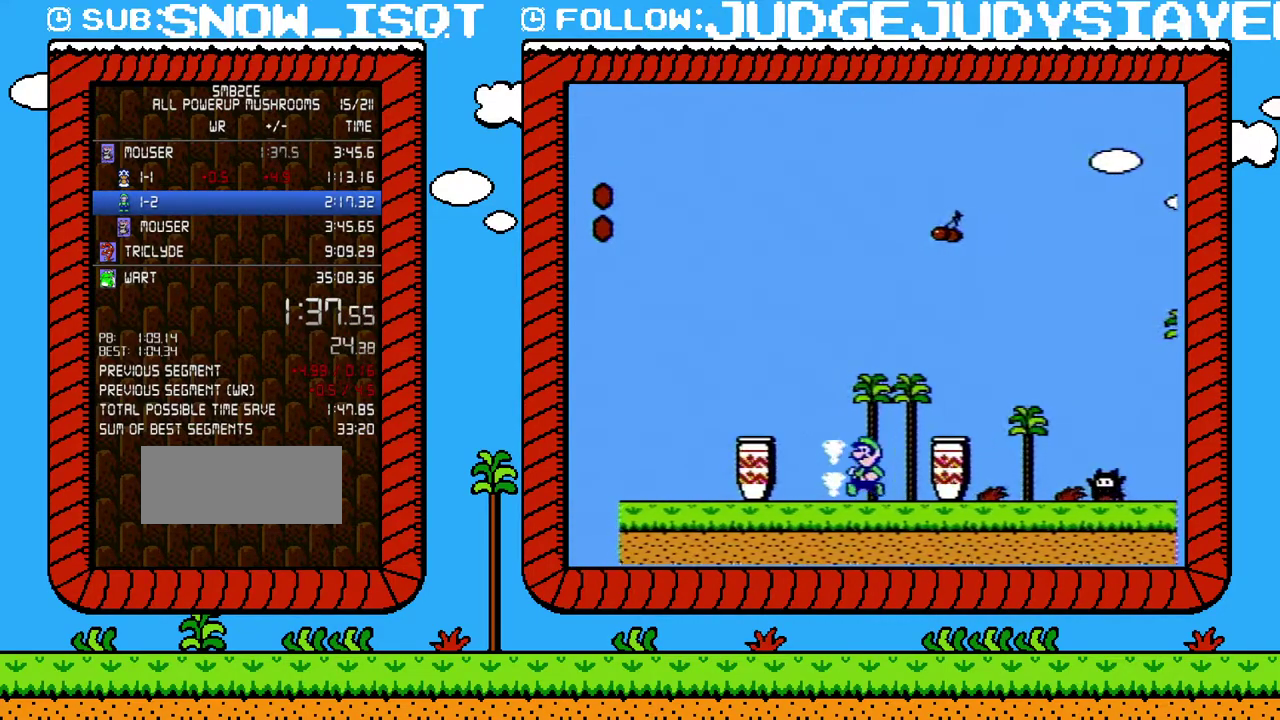
{"buttons": ["DPAD_UP"], "events": [[183, "DPAD_LEFT", "up"], [233, "DPAD_UP", "down"], [350, "DPAD_UP", "up"], [417, "DPAD_UP", "down"]]}
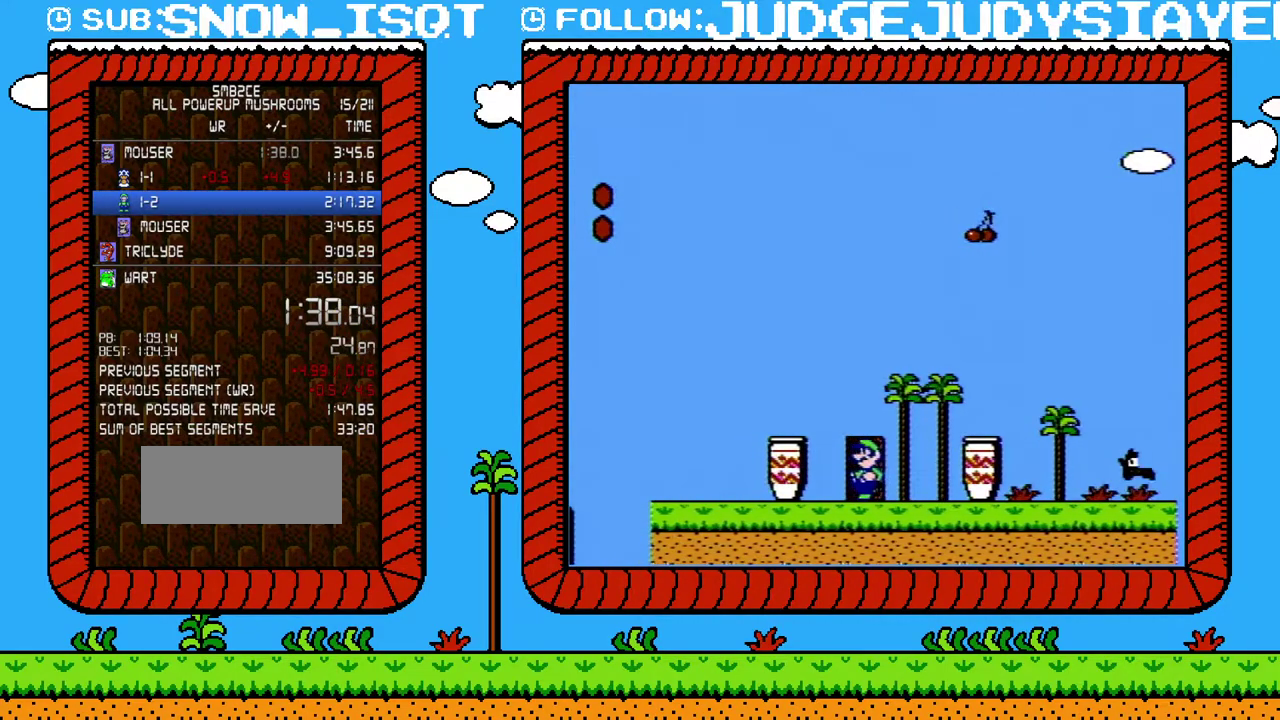
{"buttons": [], "events": [[33, "DPAD_UP", "up"]]}
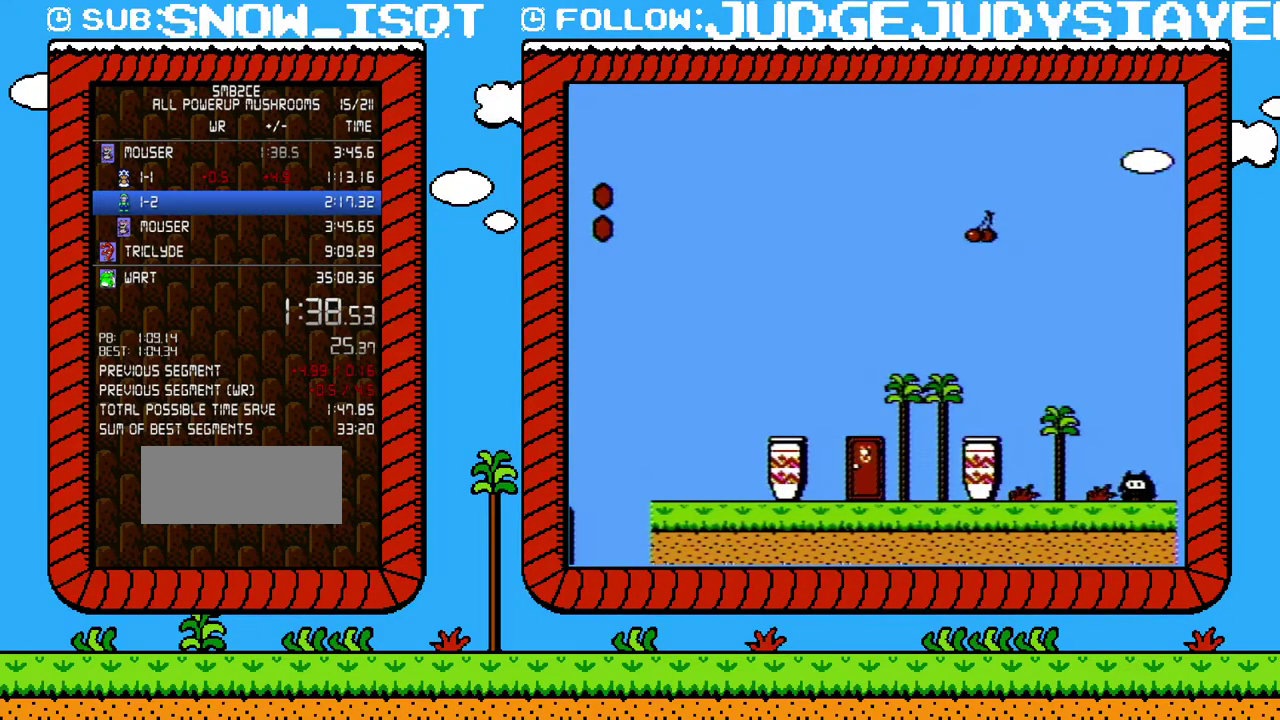
{"buttons": [], "events": []}
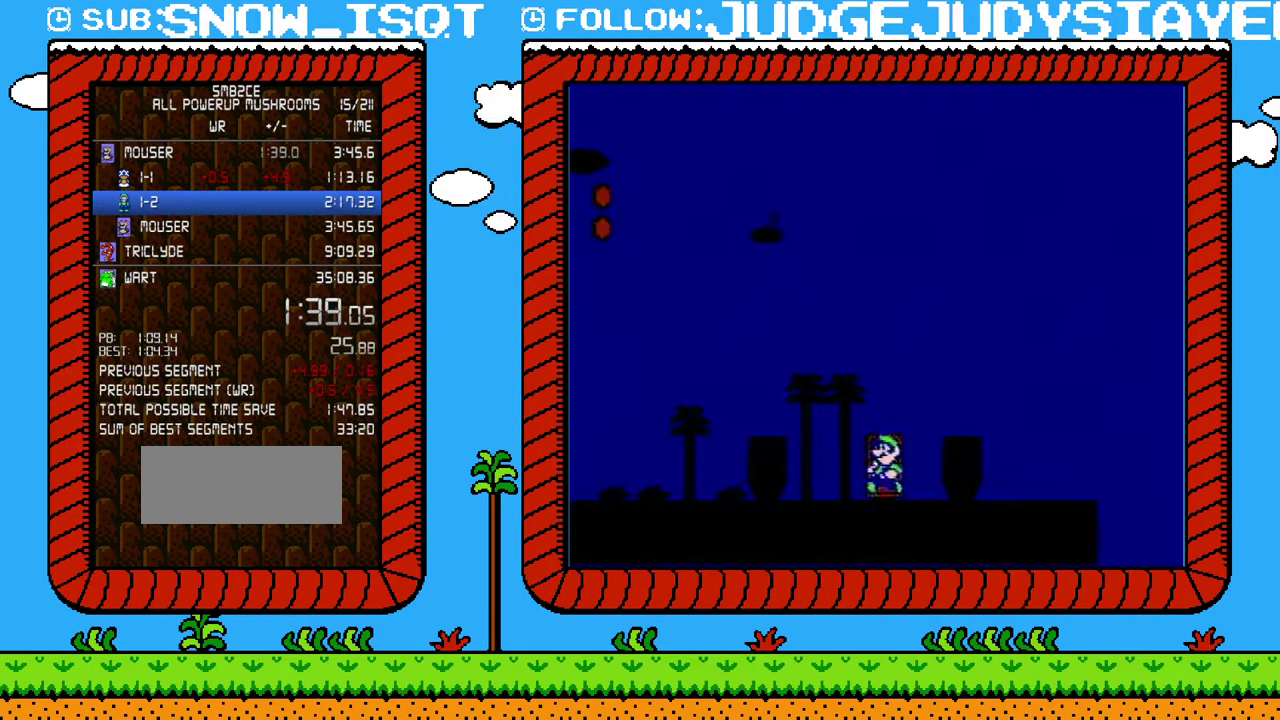
{"buttons": [], "events": [[167, "A", "down"], [233, "A", "up"]]}
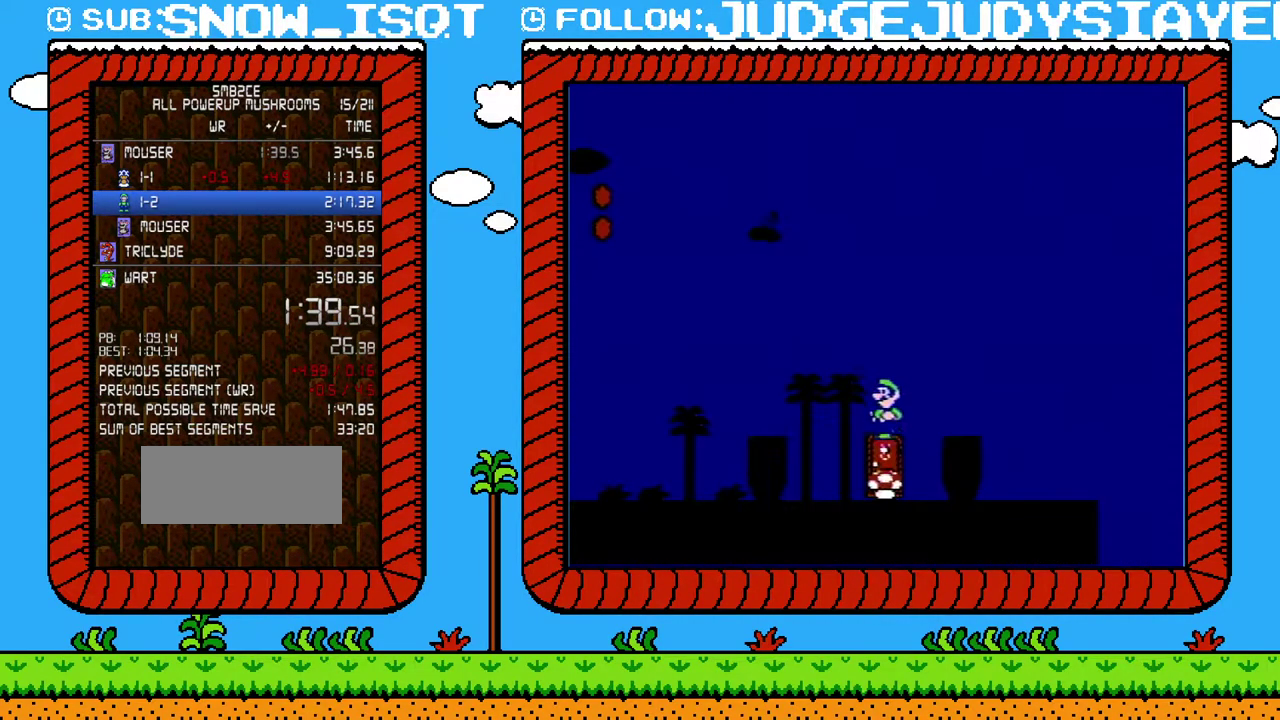
{"buttons": ["B"], "events": [[467, "B", "down"]]}
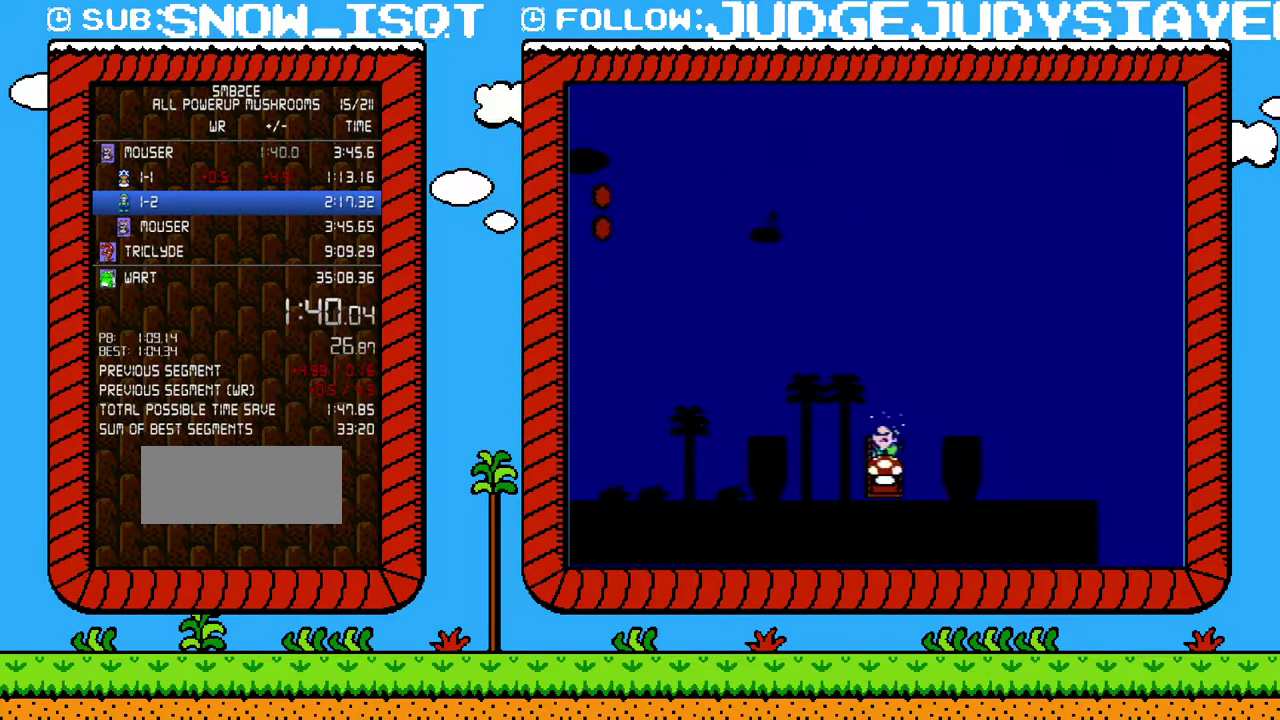
{"buttons": ["B"], "events": [[67, "B", "up"], [167, "B", "down"]]}
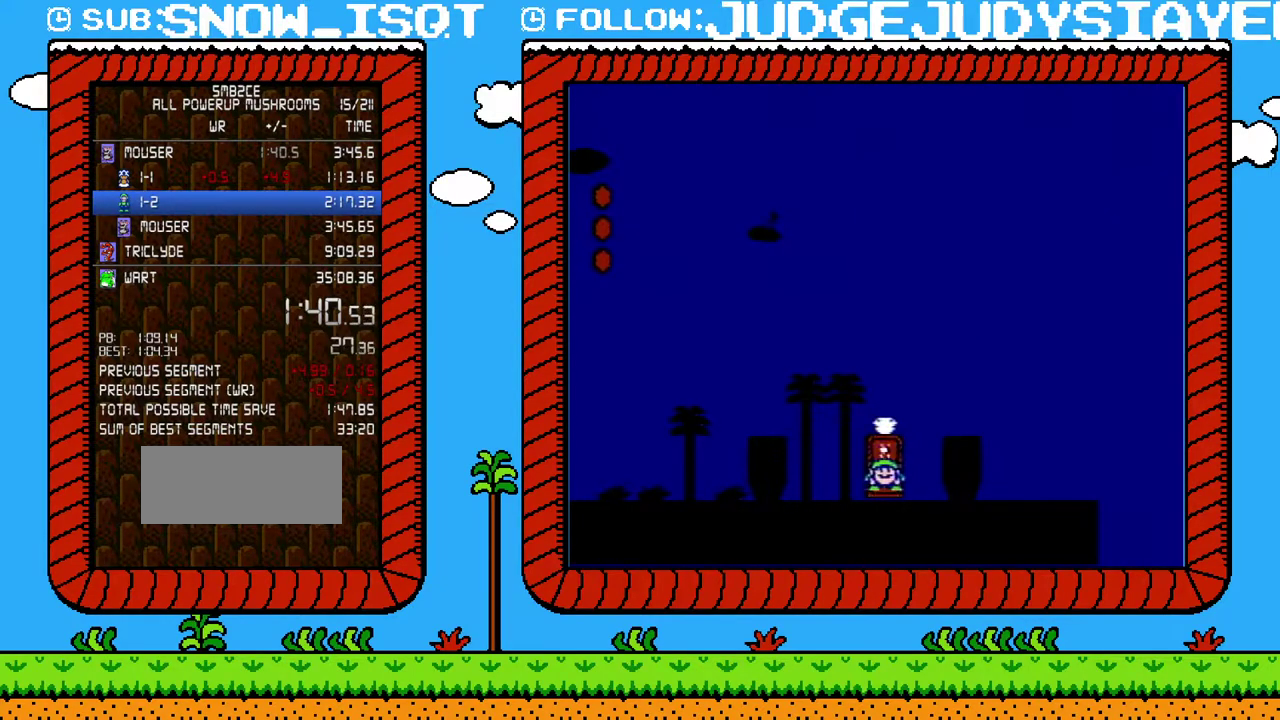
{"buttons": ["B"], "events": [[50, "DPAD_UP", "down"], [133, "DPAD_UP", "up"], [217, "DPAD_UP", "down"], [317, "DPAD_UP", "up"], [383, "DPAD_UP", "down"], [450, "DPAD_UP", "up"]]}
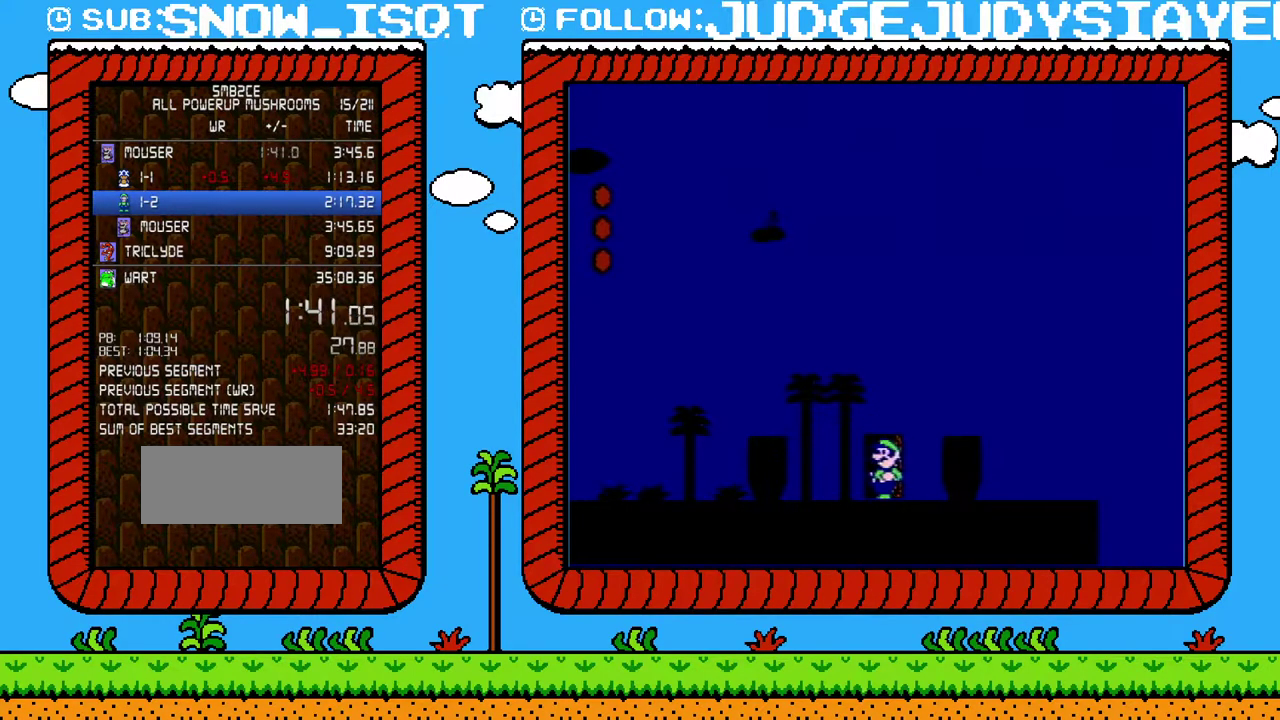
{"buttons": ["B"], "events": []}
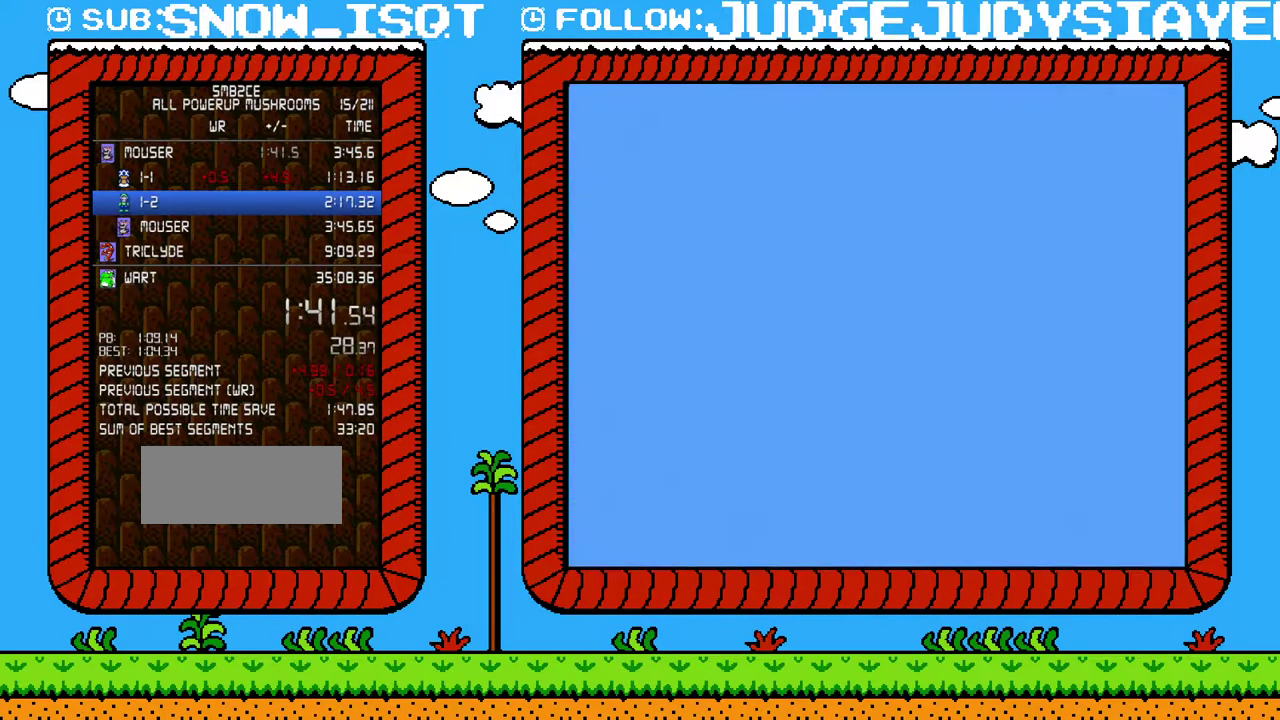
{"buttons": ["A", "B", "DPAD_RIGHT"], "events": [[433, "A", "down"], [500, "DPAD_RIGHT", "down"]]}
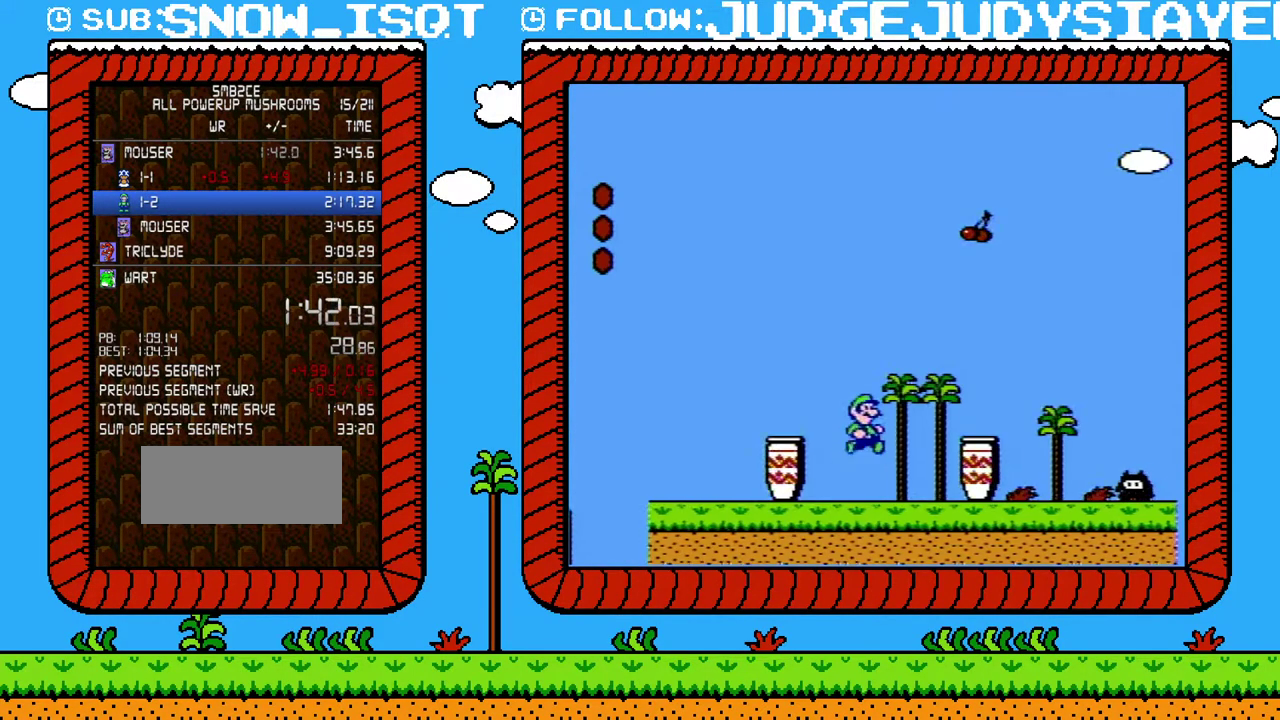
{"buttons": ["B", "DPAD_DOWN"], "events": [[133, "A", "up"], [350, "DPAD_RIGHT", "up"], [383, "DPAD_LEFT", "down"], [433, "DPAD_DOWN", "down"], [500, "DPAD_LEFT", "up"]]}
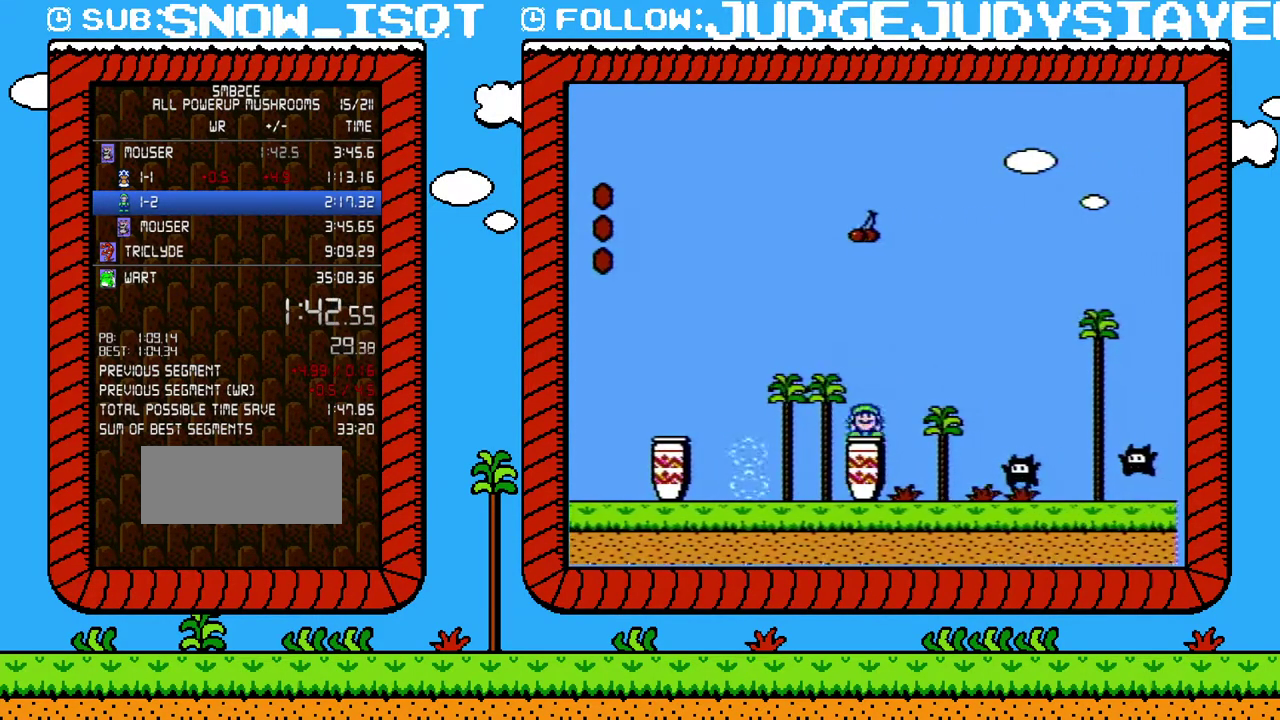
{"buttons": ["B", "DPAD_DOWN"], "events": []}
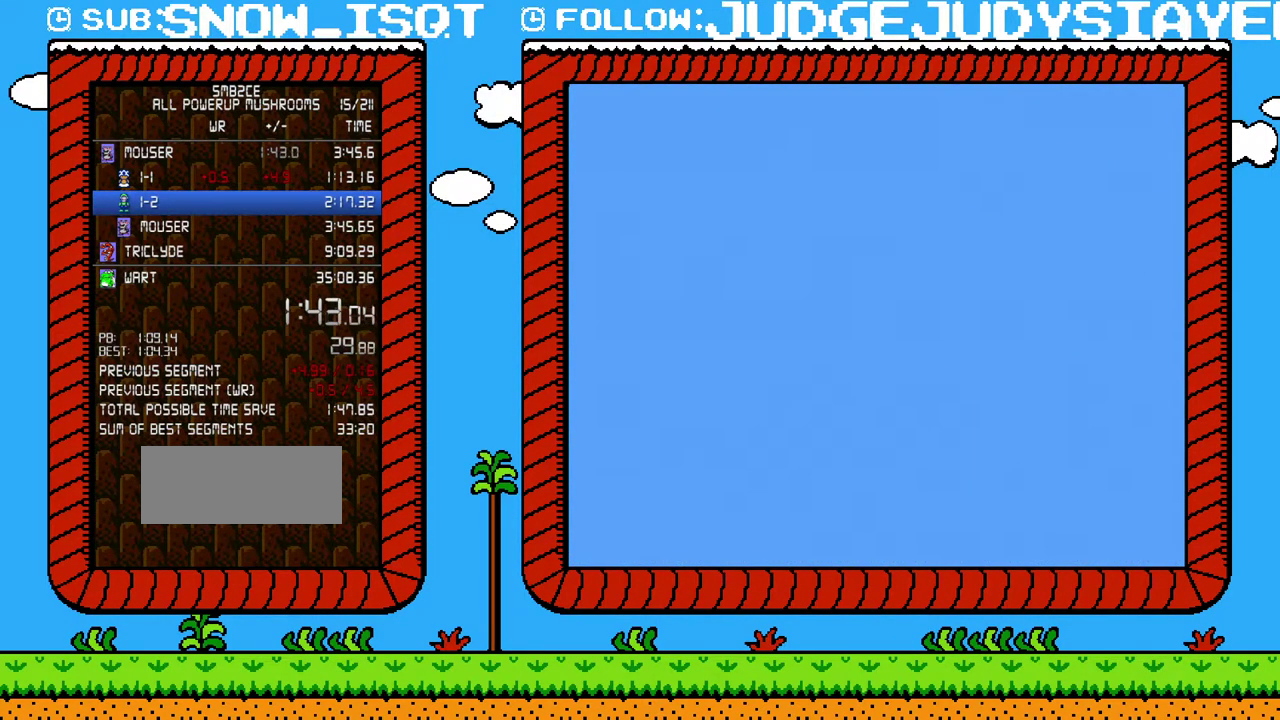
{"buttons": ["B"], "events": [[100, "DPAD_DOWN", "up"]]}
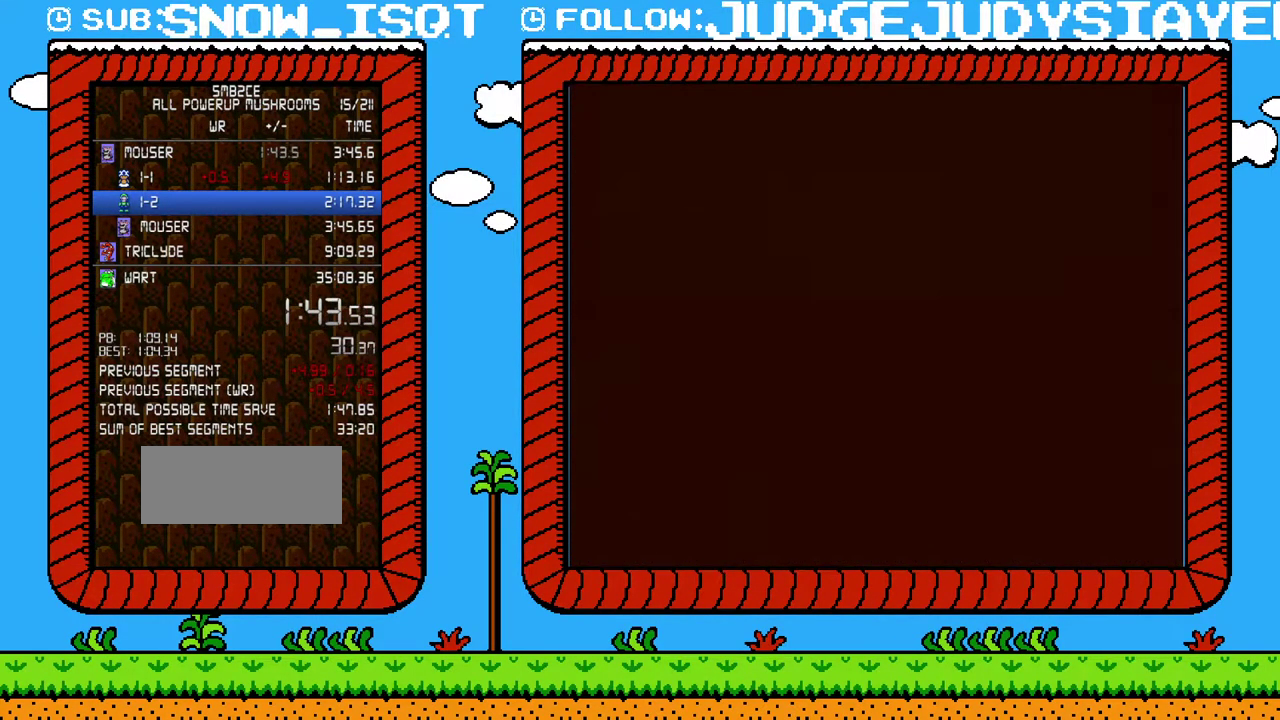
{"buttons": ["B"], "events": []}
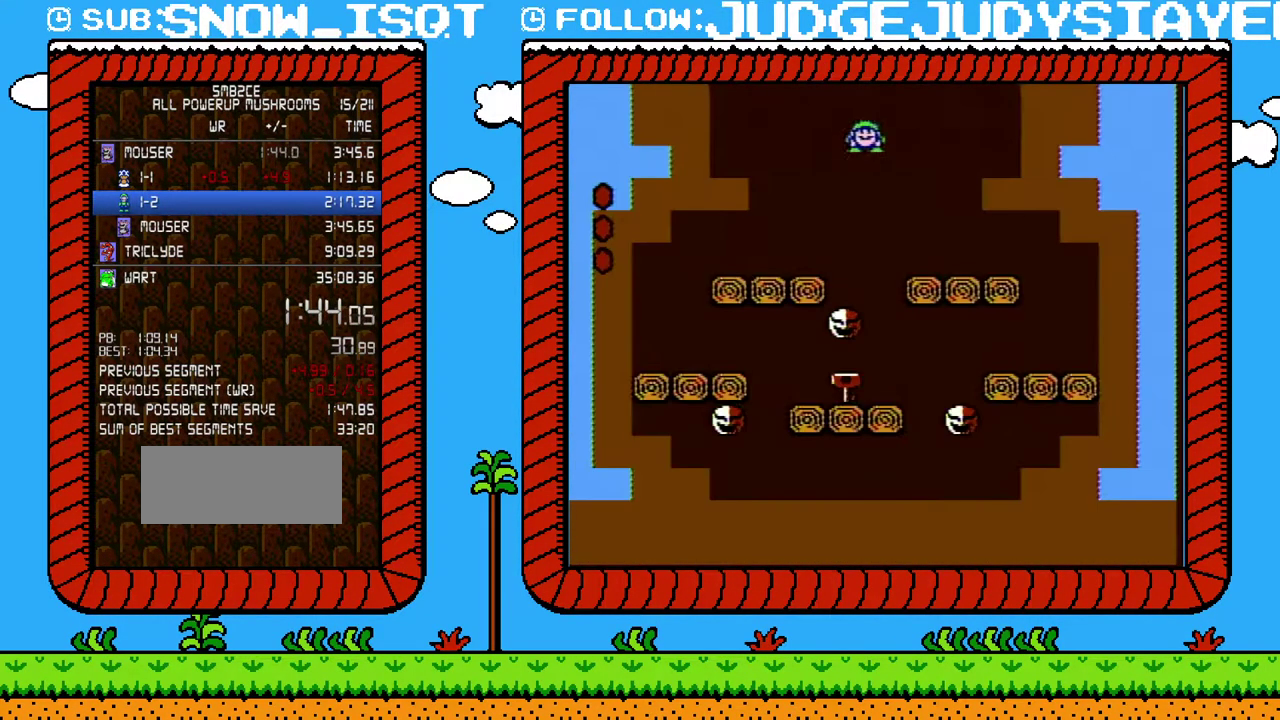
{"buttons": ["B", "DPAD_UP", "DPAD_LEFT"], "events": [[383, "DPAD_LEFT", "down"], [500, "DPAD_UP", "down"]]}